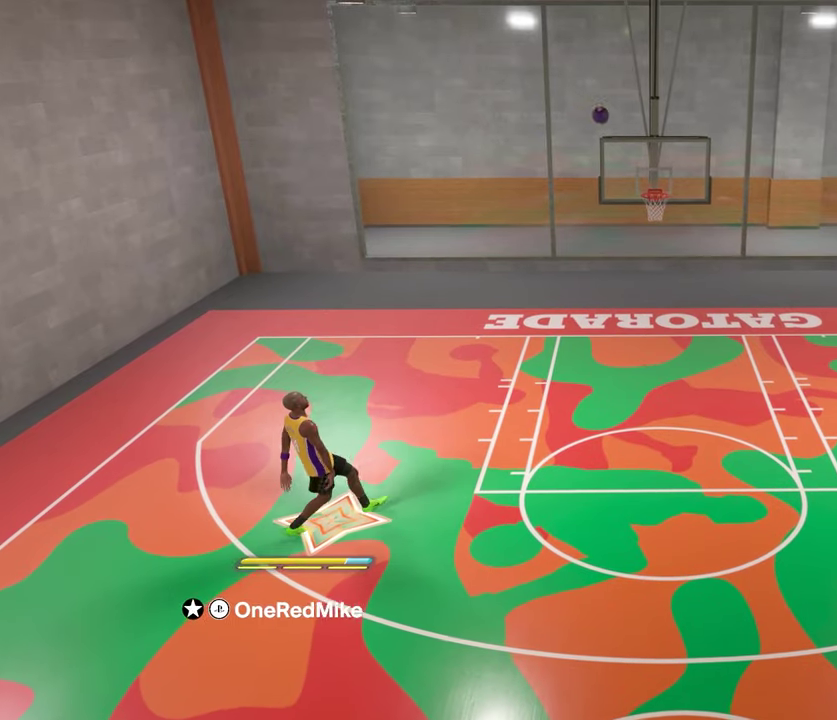
Gameplay with a controller (PlayStation layout); each line is a JSON object with the inputs held at the frame after it (dt_ms = milliseconds from this image to that frame). "events" lists button and stick changes between this image and that frame as [ms after this image, input, new state], when the widget could be followed in between. Not read: L2 L3 R2 R3.
{"dt_ms": 500, "buttons": [], "left_stick": "up-right", "right_stick": "center", "events": []}
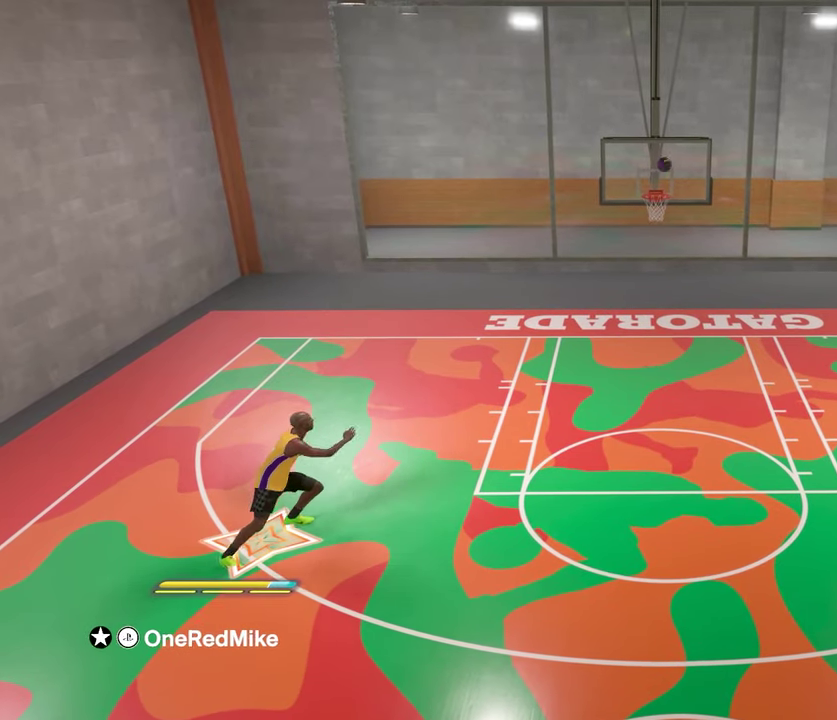
{"dt_ms": 500, "buttons": [], "left_stick": "up-right", "right_stick": "center", "events": [[267, "left_stick", "right"], [450, "left_stick", "up-right"]]}
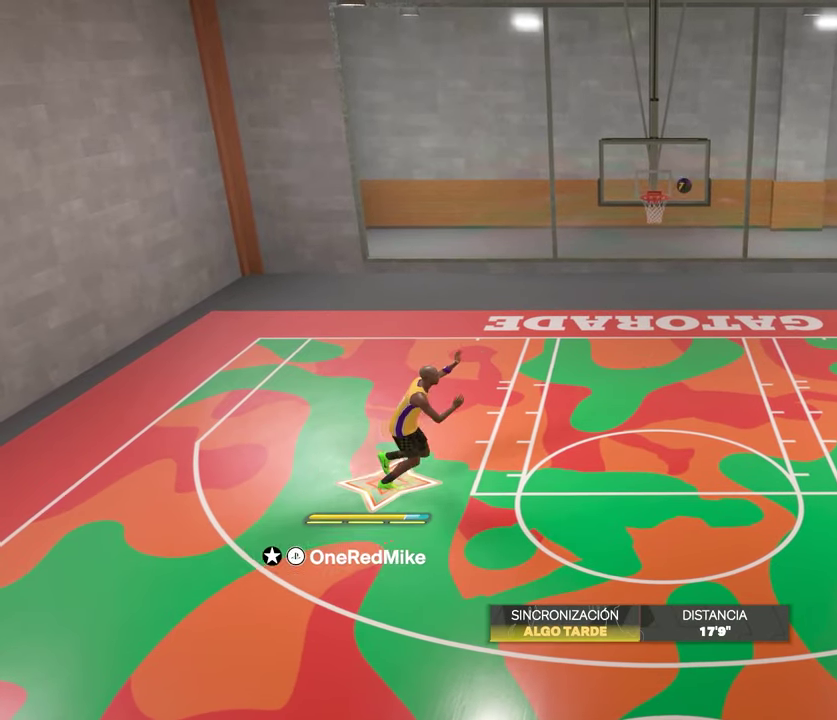
{"dt_ms": 400, "buttons": [], "left_stick": "down-right", "right_stick": "center", "events": [[183, "left_stick", "right"], [300, "left_stick", "down-right"]]}
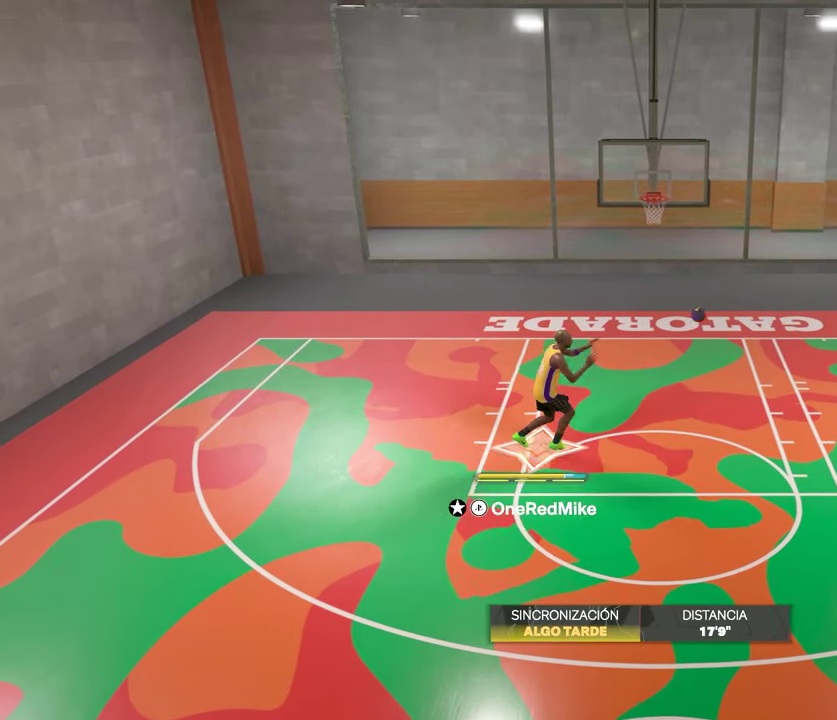
{"dt_ms": 600, "buttons": [], "left_stick": "down-left", "right_stick": "center", "events": [[33, "left_stick", "down"], [600, "left_stick", "down-left"]]}
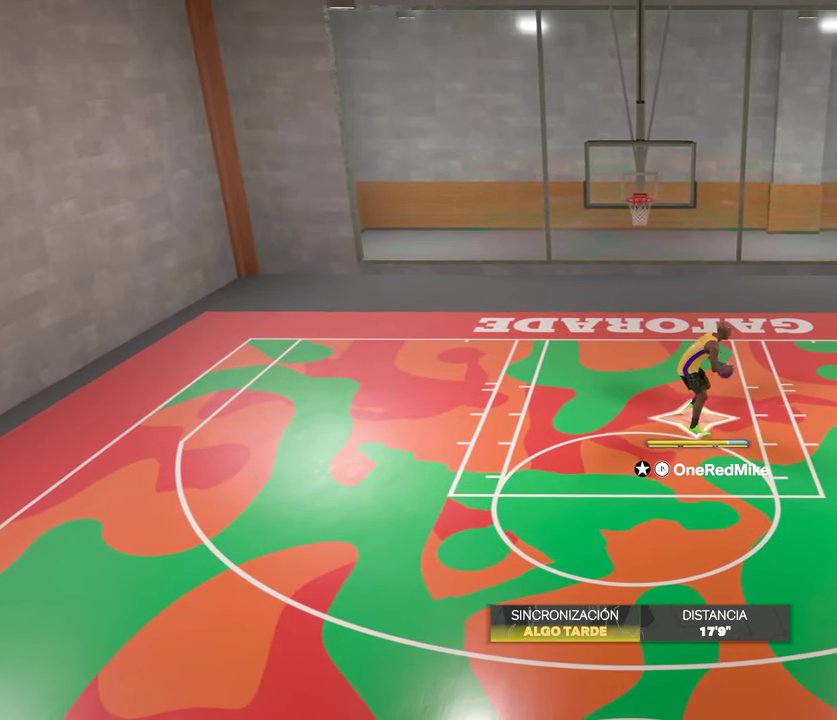
{"dt_ms": 400, "buttons": [], "left_stick": "center", "right_stick": "center", "events": [[333, "left_stick", "left"], [383, "left_stick", "center"]]}
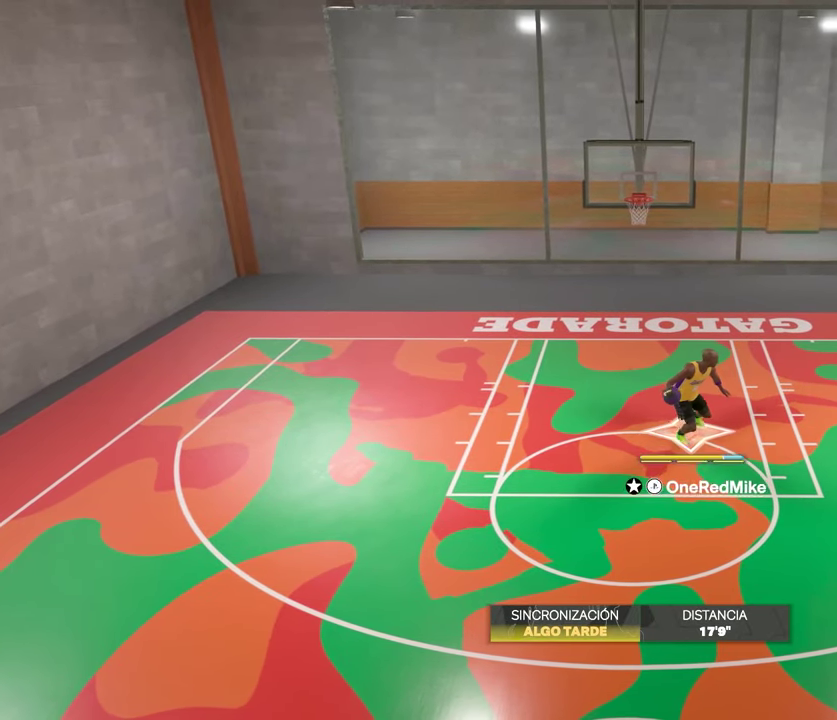
{"dt_ms": 600, "buttons": [], "left_stick": "up", "right_stick": "center", "events": [[467, "left_stick", "up"]]}
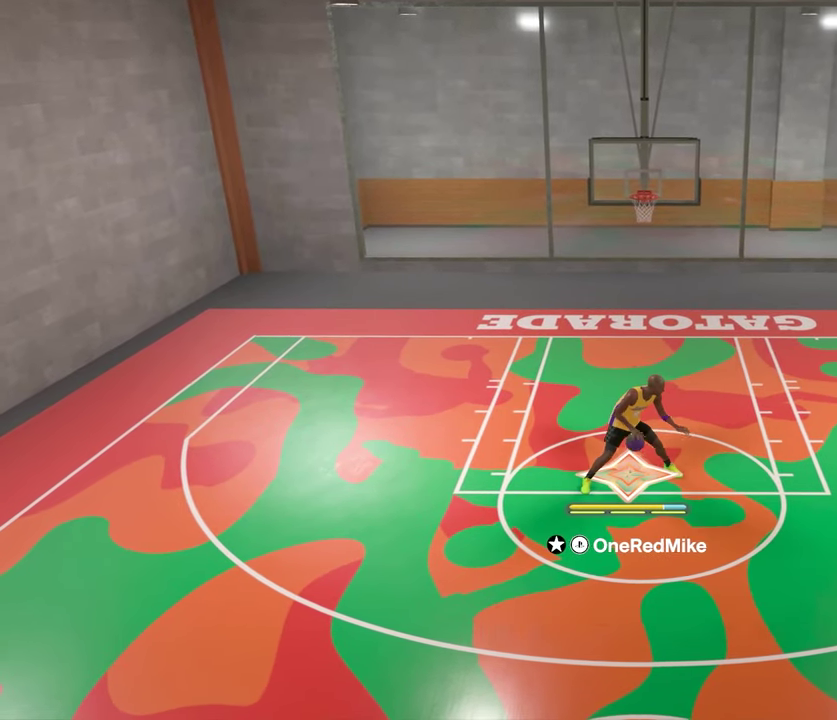
{"dt_ms": 500, "buttons": [], "left_stick": "center", "right_stick": "center", "events": [[150, "left_stick", "up-right"], [200, "left_stick", "center"]]}
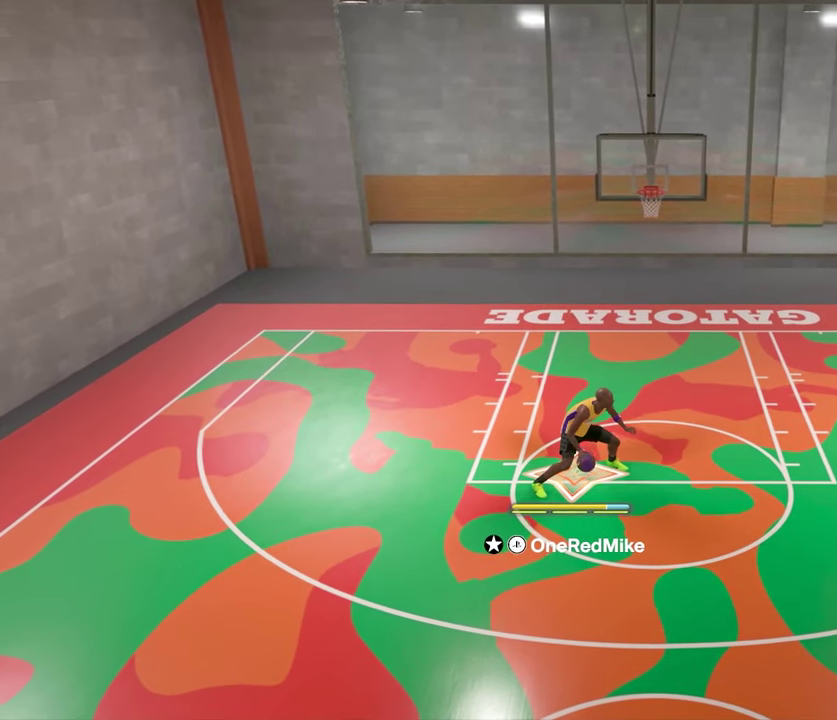
{"dt_ms": 500, "buttons": [], "left_stick": "center", "right_stick": "center", "events": [[167, "left_stick", "up-right"], [333, "left_stick", "center"]]}
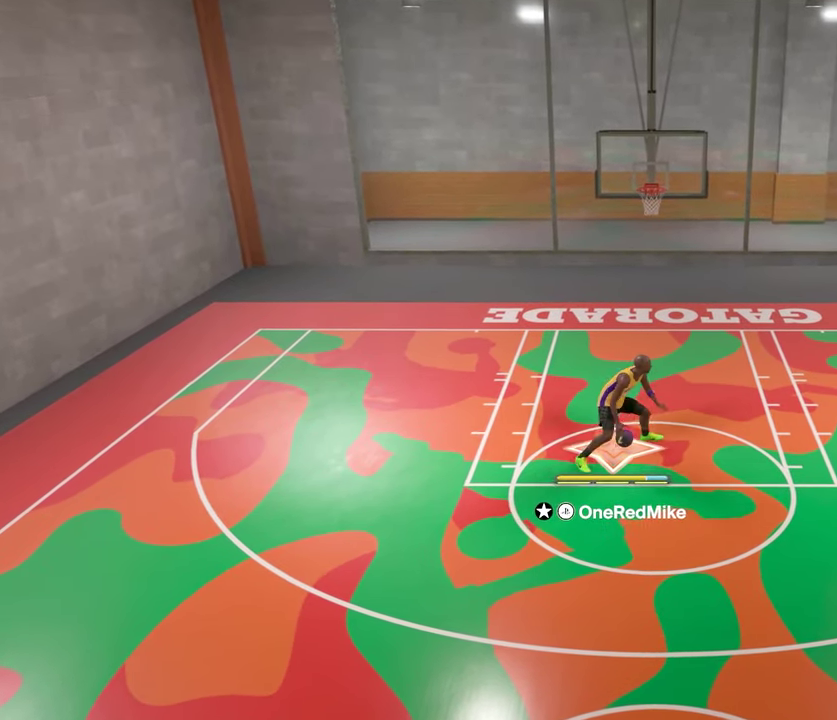
{"dt_ms": 500, "buttons": [], "left_stick": "center", "right_stick": "center", "events": []}
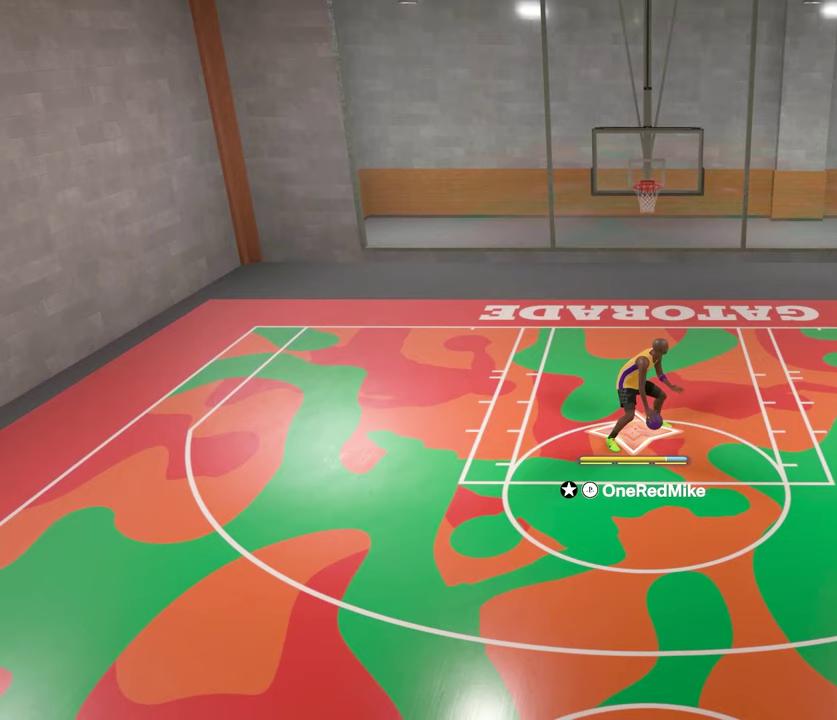
{"dt_ms": 400, "buttons": [], "left_stick": "center", "right_stick": "center", "events": [[200, "left_stick", "down"], [317, "left_stick", "center"]]}
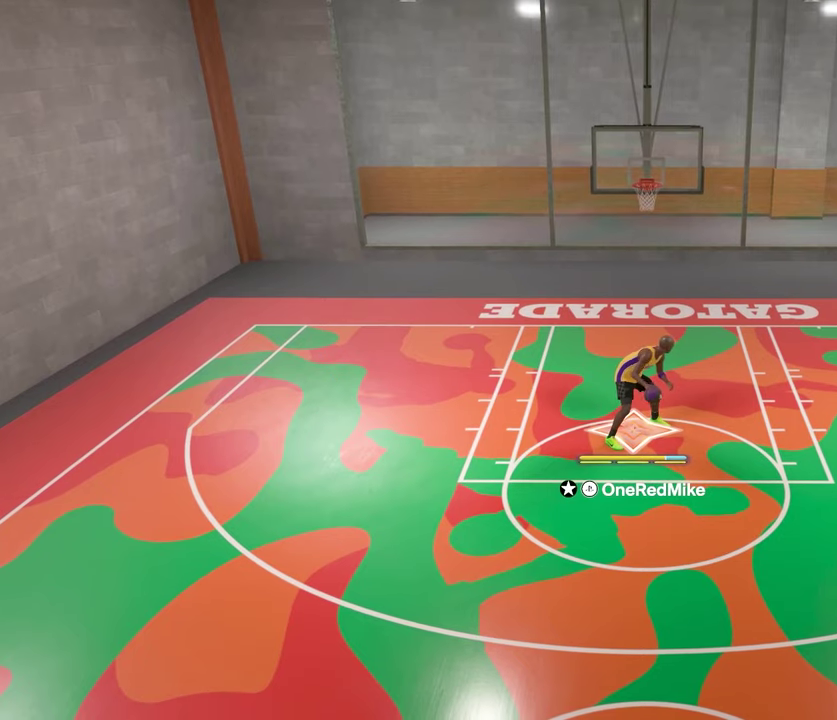
{"dt_ms": 600, "buttons": [], "left_stick": "center", "right_stick": "center", "events": []}
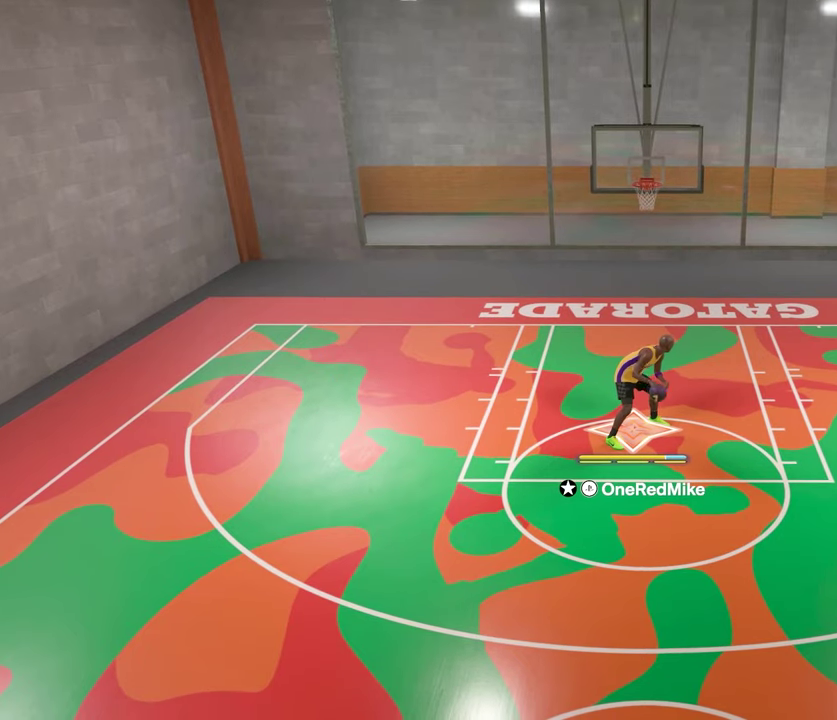
{"dt_ms": 500, "buttons": [], "left_stick": "center", "right_stick": "center", "events": []}
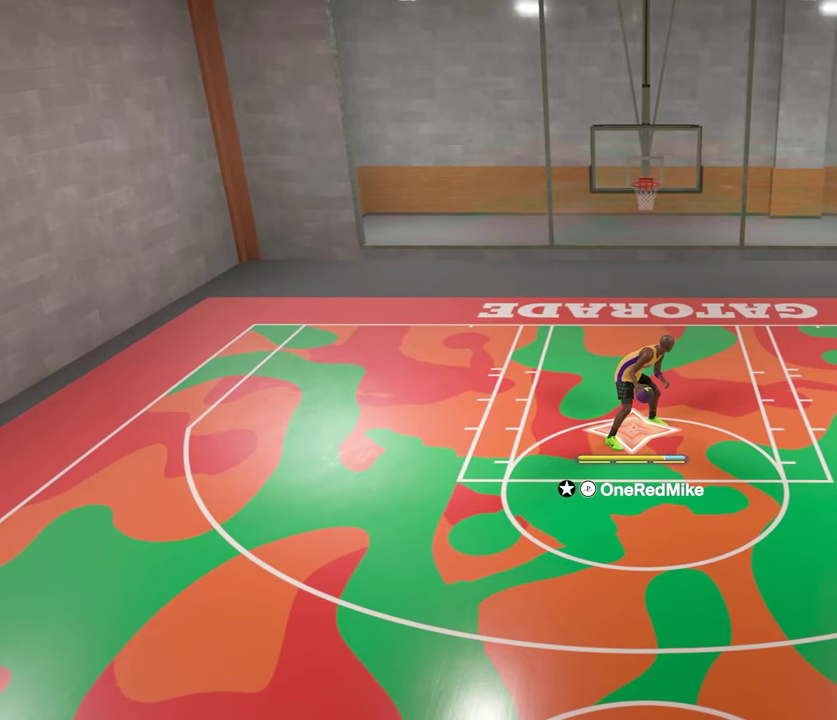
{"dt_ms": 600, "buttons": [], "left_stick": "center", "right_stick": "center", "events": [[233, "left_stick", "down"], [550, "left_stick", "center"]]}
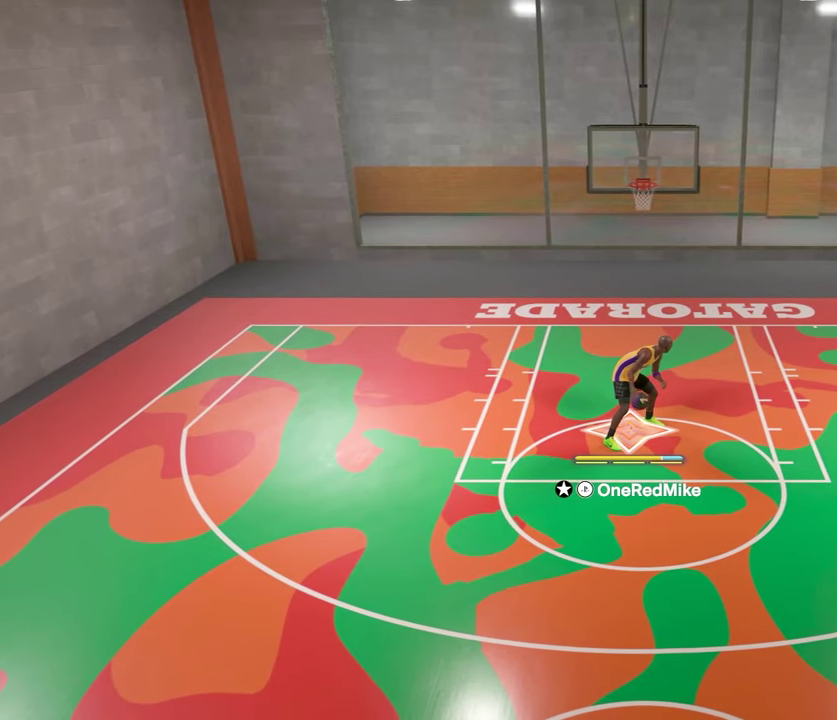
{"dt_ms": 400, "buttons": [], "left_stick": "left", "right_stick": "center", "events": [[200, "left_stick", "left"], [300, "SQUARE", "down"], [367, "SQUARE", "up"]]}
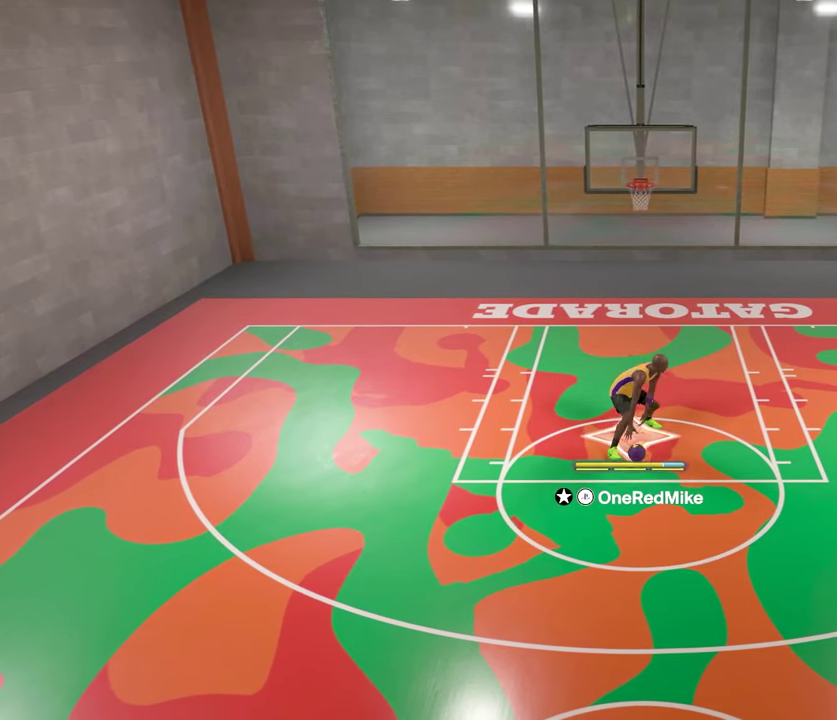
{"dt_ms": 400, "buttons": ["SQUARE"], "left_stick": "left", "right_stick": "center", "events": [[50, "SQUARE", "down"]]}
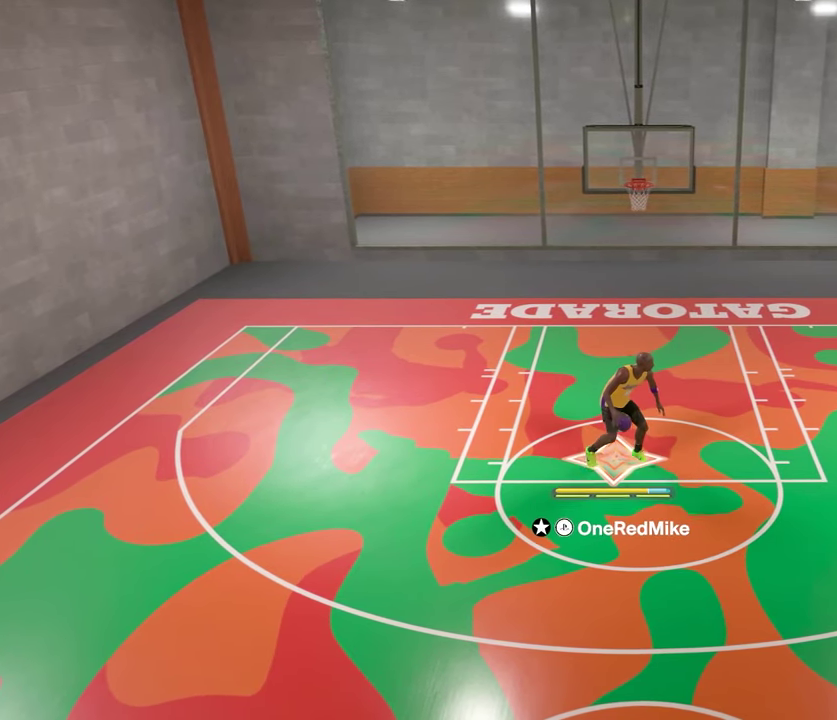
{"dt_ms": 700, "buttons": ["SQUARE"], "left_stick": "left", "right_stick": "center", "events": []}
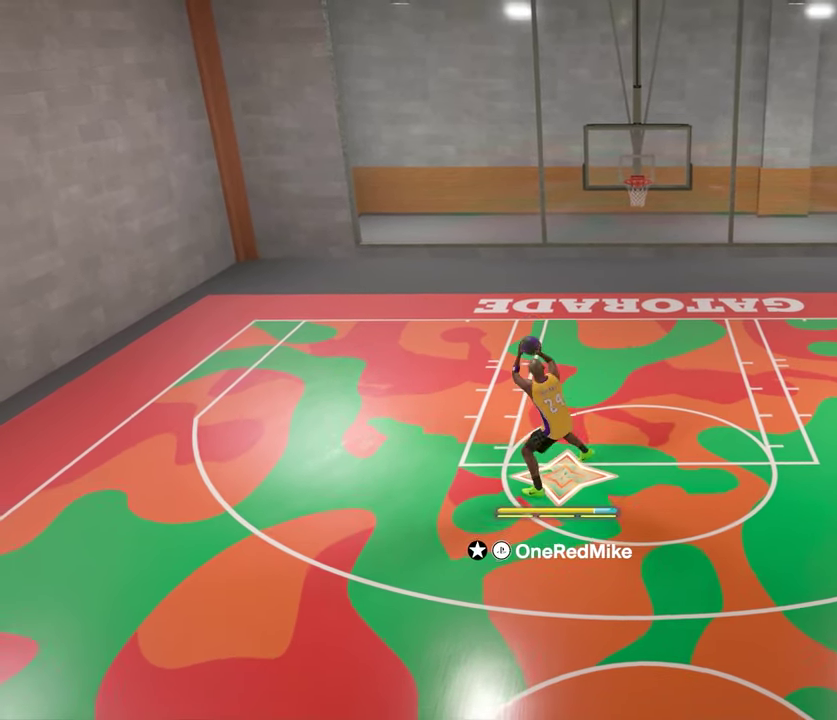
{"dt_ms": 600, "buttons": [], "left_stick": "center", "right_stick": "center", "events": [[100, "SQUARE", "up"], [183, "left_stick", "center"]]}
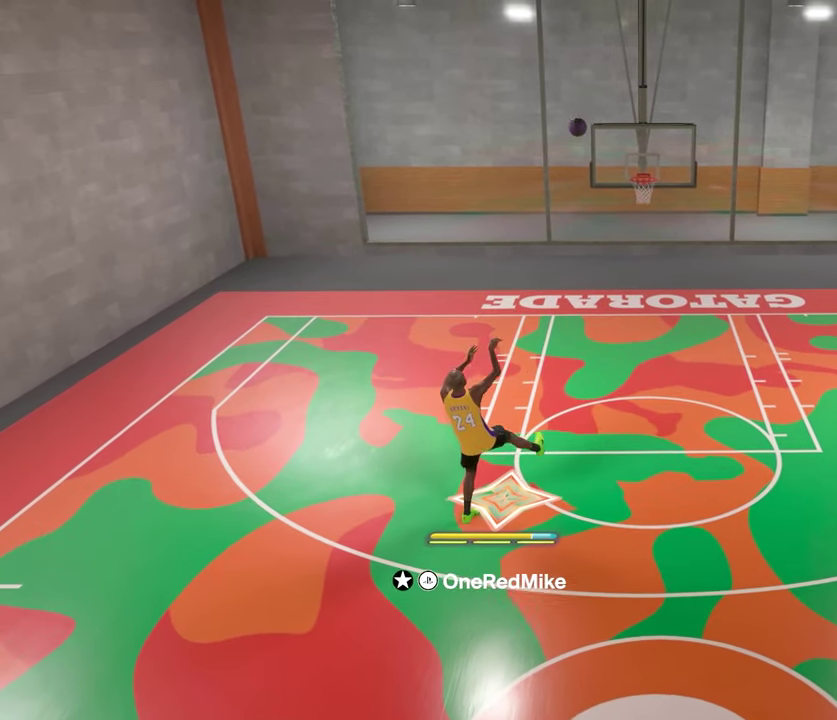
{"dt_ms": 500, "buttons": [], "left_stick": "up", "right_stick": "center", "events": [[67, "left_stick", "up"]]}
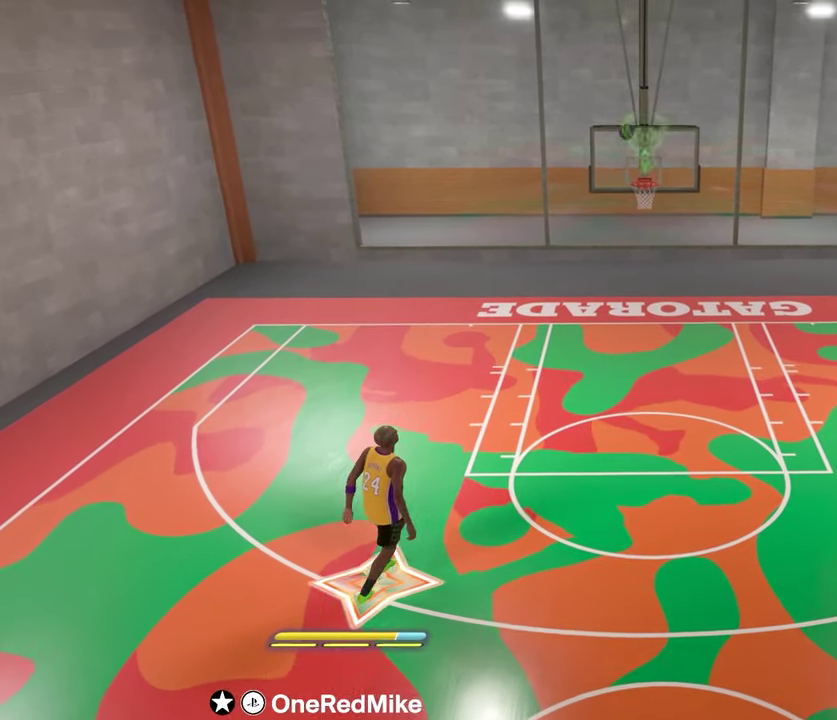
{"dt_ms": 500, "buttons": [], "left_stick": "up-right", "right_stick": "center", "events": [[50, "left_stick", "up-right"]]}
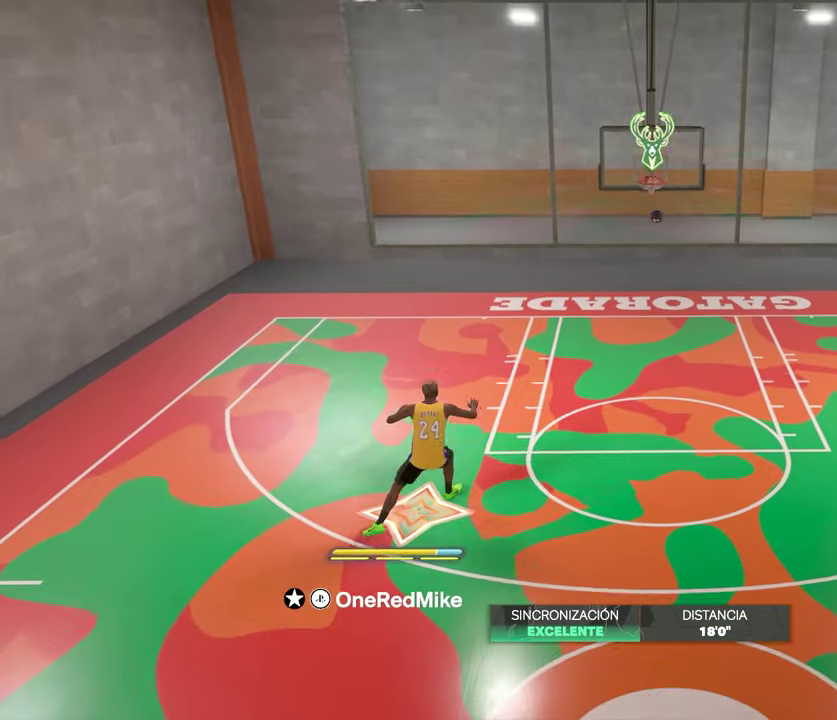
{"dt_ms": 500, "buttons": [], "left_stick": "up", "right_stick": "center", "events": [[367, "left_stick", "up"]]}
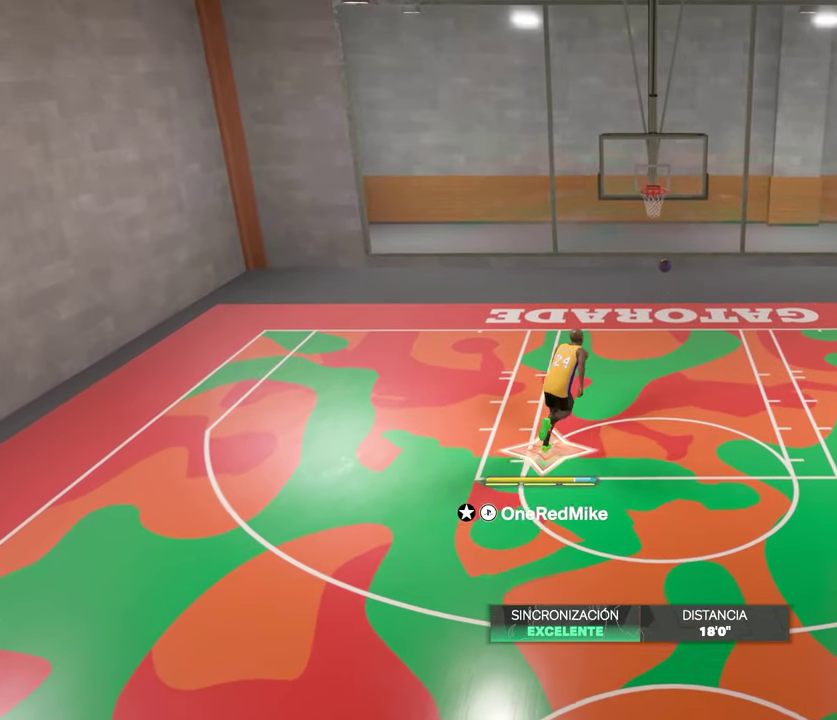
{"dt_ms": 500, "buttons": [], "left_stick": "right", "right_stick": "center", "events": [[400, "left_stick", "up-right"], [467, "left_stick", "right"]]}
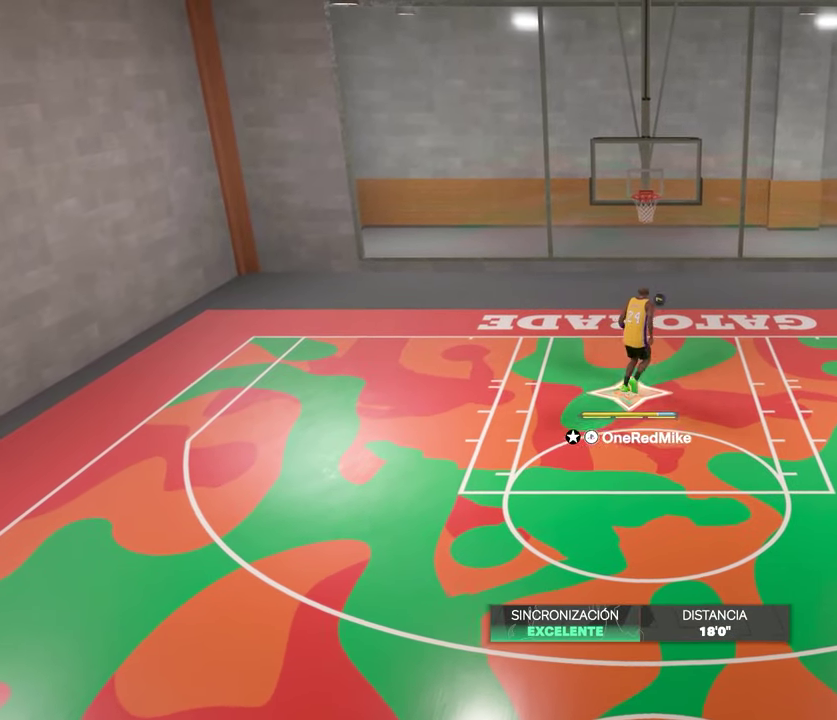
{"dt_ms": 300, "buttons": [], "left_stick": "down-right", "right_stick": "center", "events": [[67, "left_stick", "down-right"]]}
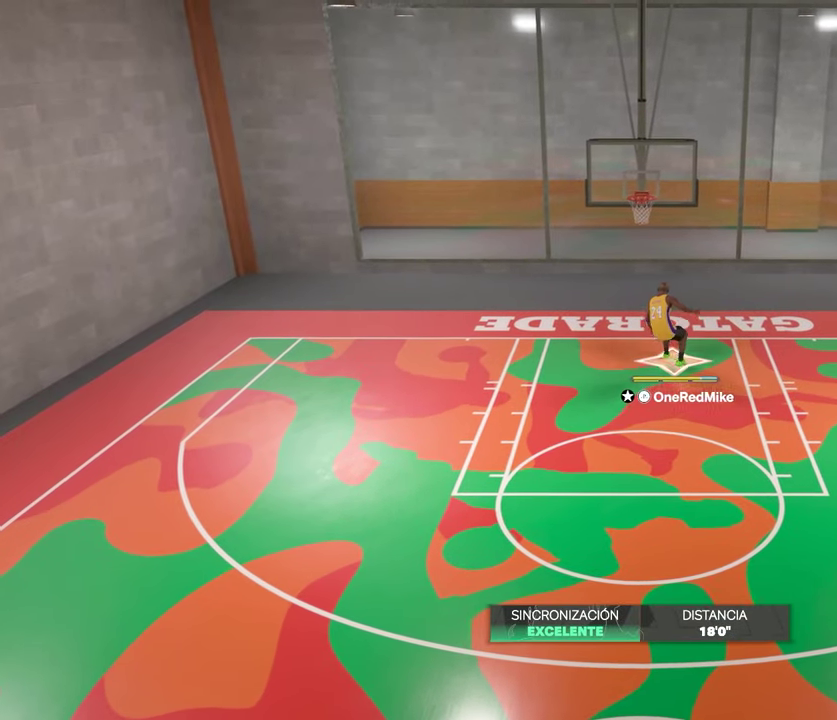
{"dt_ms": 500, "buttons": [], "left_stick": "down", "right_stick": "center", "events": [[333, "left_stick", "down"]]}
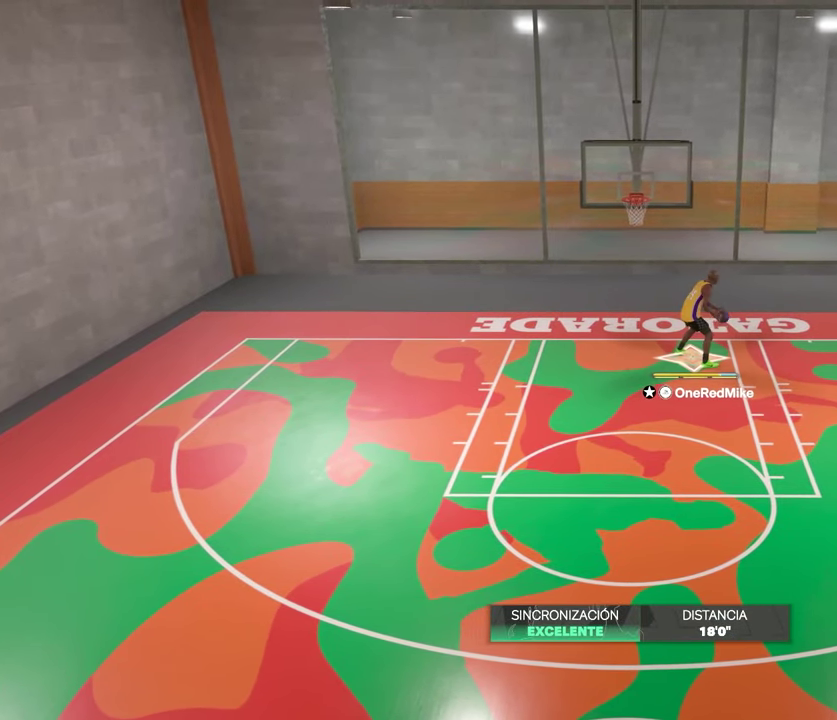
{"dt_ms": 500, "buttons": [], "left_stick": "down", "right_stick": "center", "events": []}
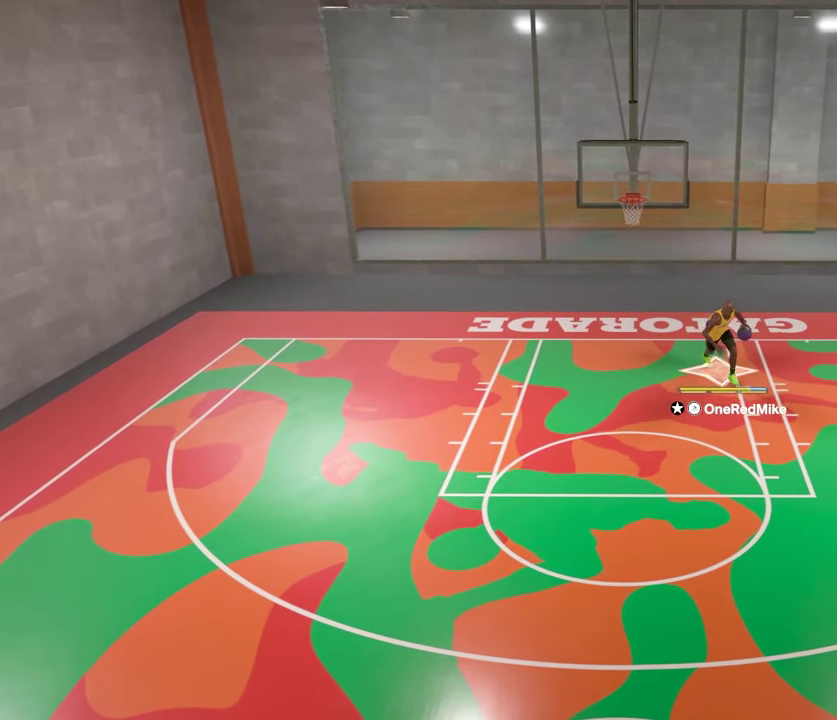
{"dt_ms": 500, "buttons": [], "left_stick": "down", "right_stick": "center", "events": []}
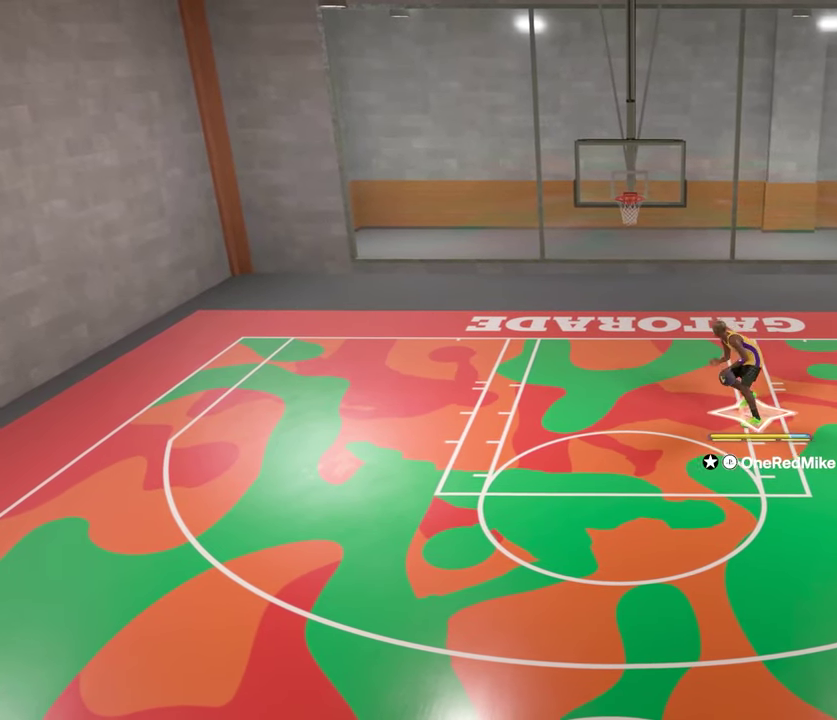
{"dt_ms": 600, "buttons": [], "left_stick": "down-left", "right_stick": "center", "events": [[67, "left_stick", "down-left"], [267, "left_stick", "left"], [350, "left_stick", "down-left"]]}